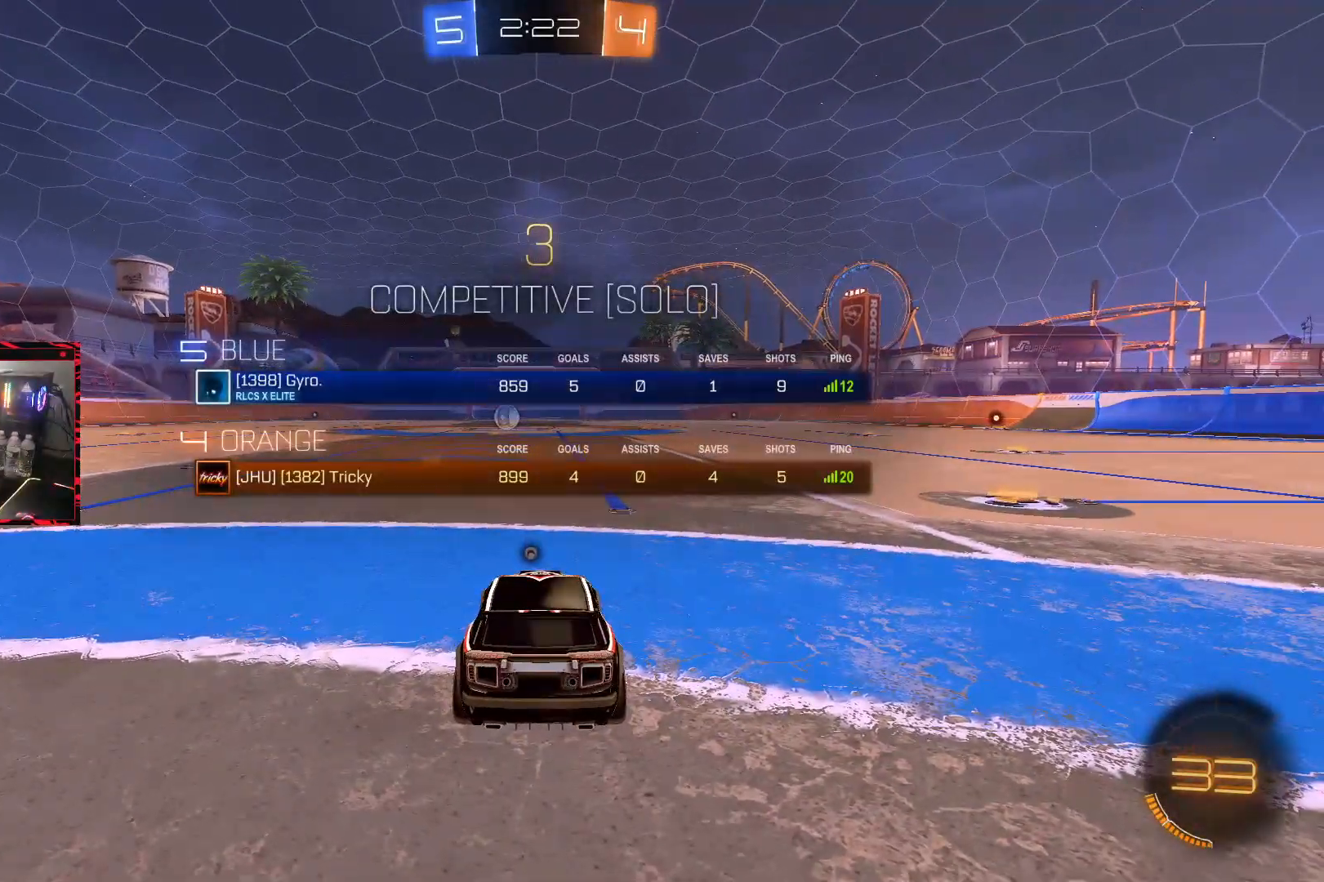
Gameplay with a controller (PlayStation layout); each line is a JSON object with the inputs held at the frame after it. "events" lists button and stick changes between this image and that frame as [ms after this image, input, new state], when the widget could be followed in between. Not read: L3.
{"buttons": [], "left_stick": "center", "right_stick": "center", "events": [[50, "TRIANGLE", "down"], [133, "TRIANGLE", "up"], [200, "TRIANGLE", "down"], [300, "TRIANGLE", "up"], [367, "TRIANGLE", "down"], [467, "TRIANGLE", "up"]]}
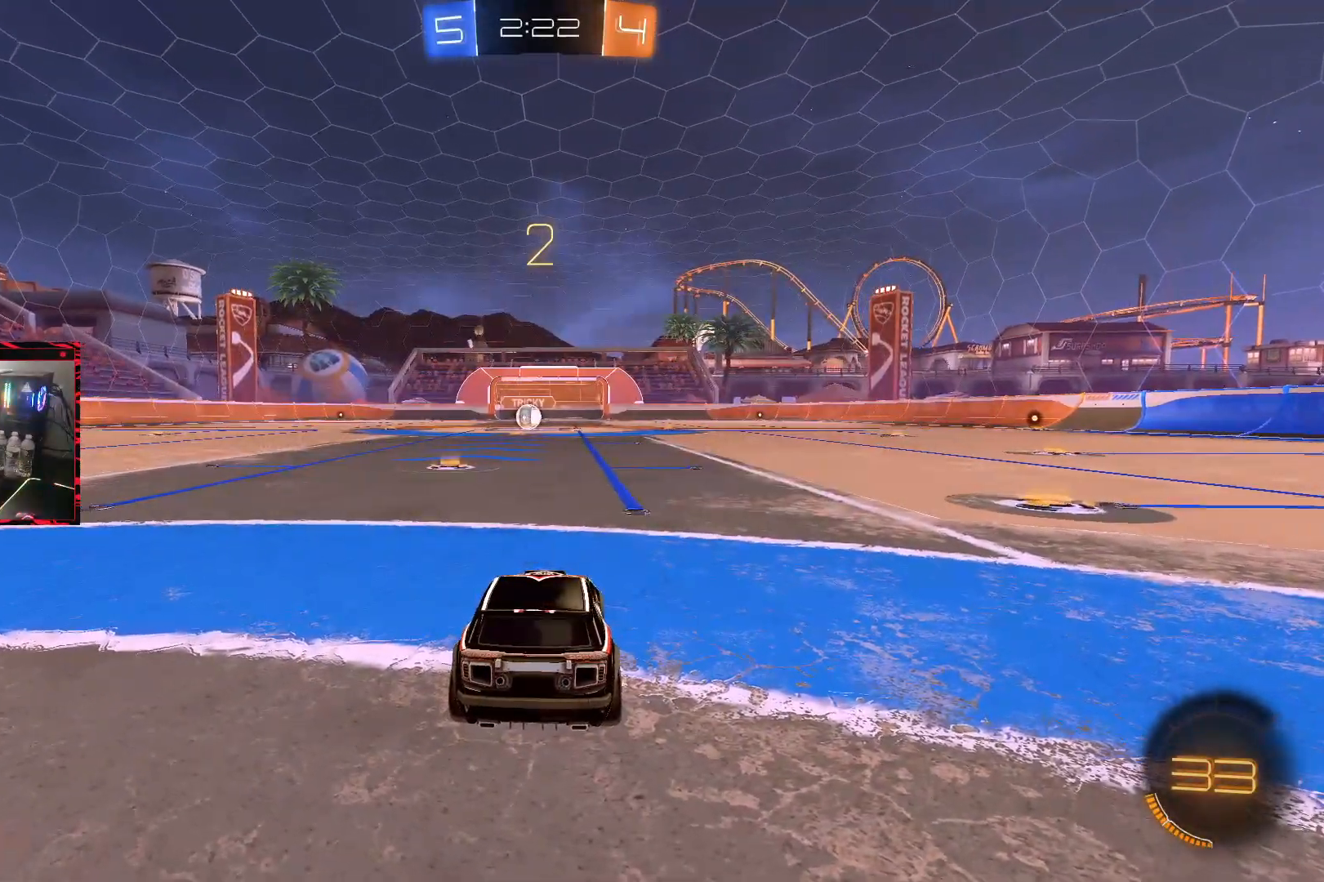
{"buttons": ["CIRCLE"], "left_stick": "center", "right_stick": "center", "events": [[33, "TRIANGLE", "down"], [133, "TRIANGLE", "up"], [217, "TRIANGLE", "down"], [283, "CIRCLE", "down"], [317, "TRIANGLE", "up"]]}
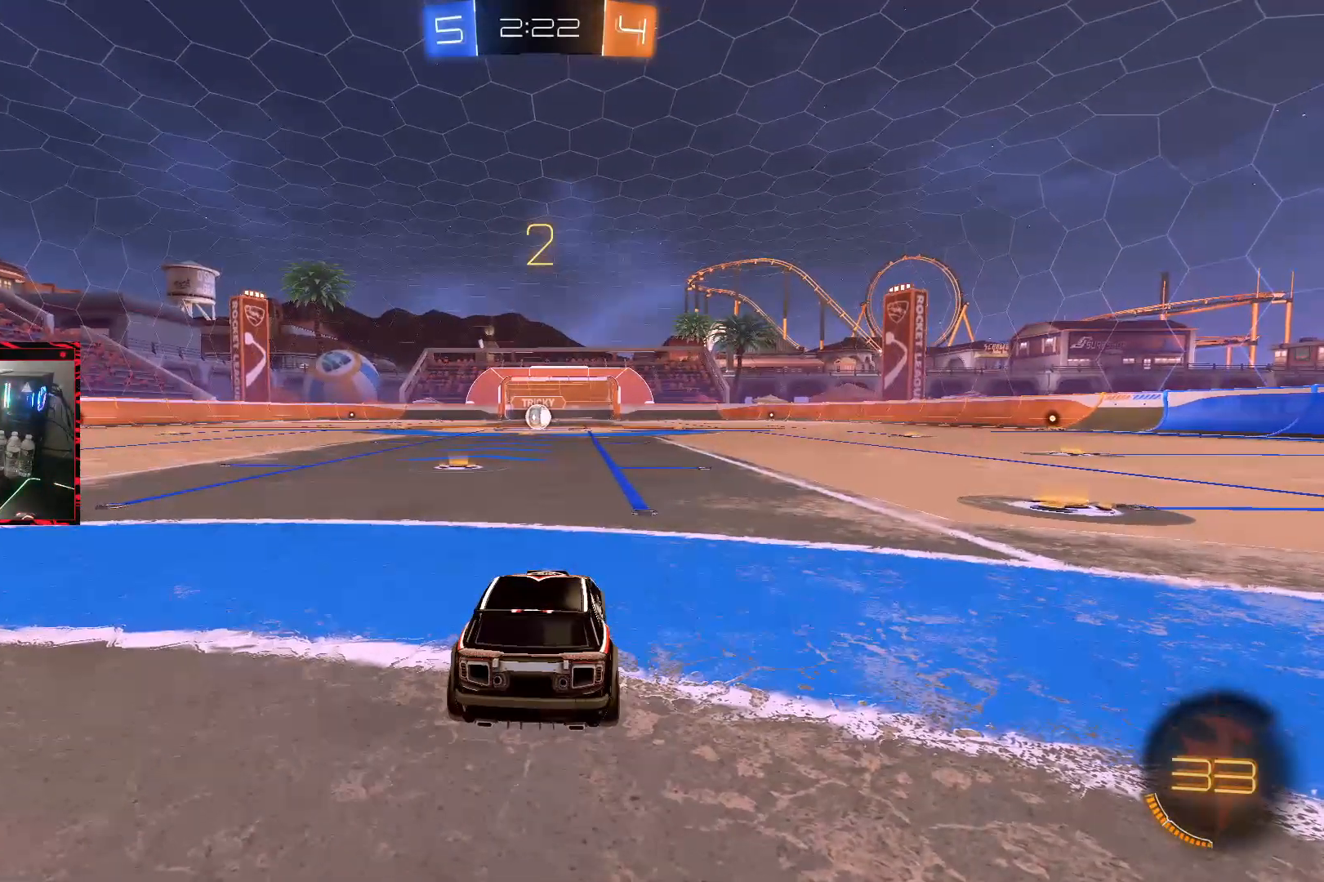
{"buttons": ["CIRCLE"], "left_stick": "center", "right_stick": "center", "events": []}
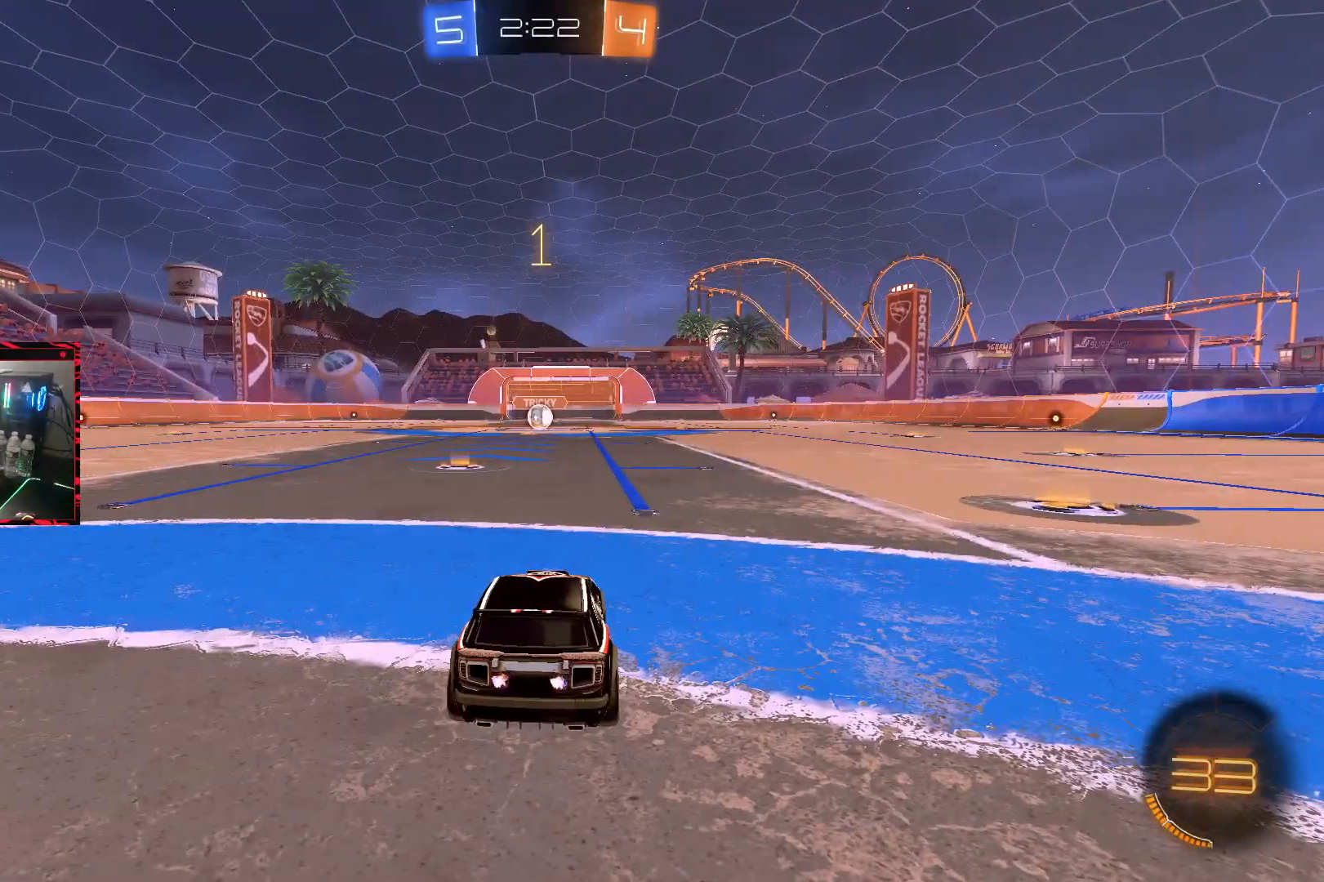
{"buttons": ["CIRCLE", "R2"], "left_stick": "center", "right_stick": "center", "events": [[133, "R2", "down"]]}
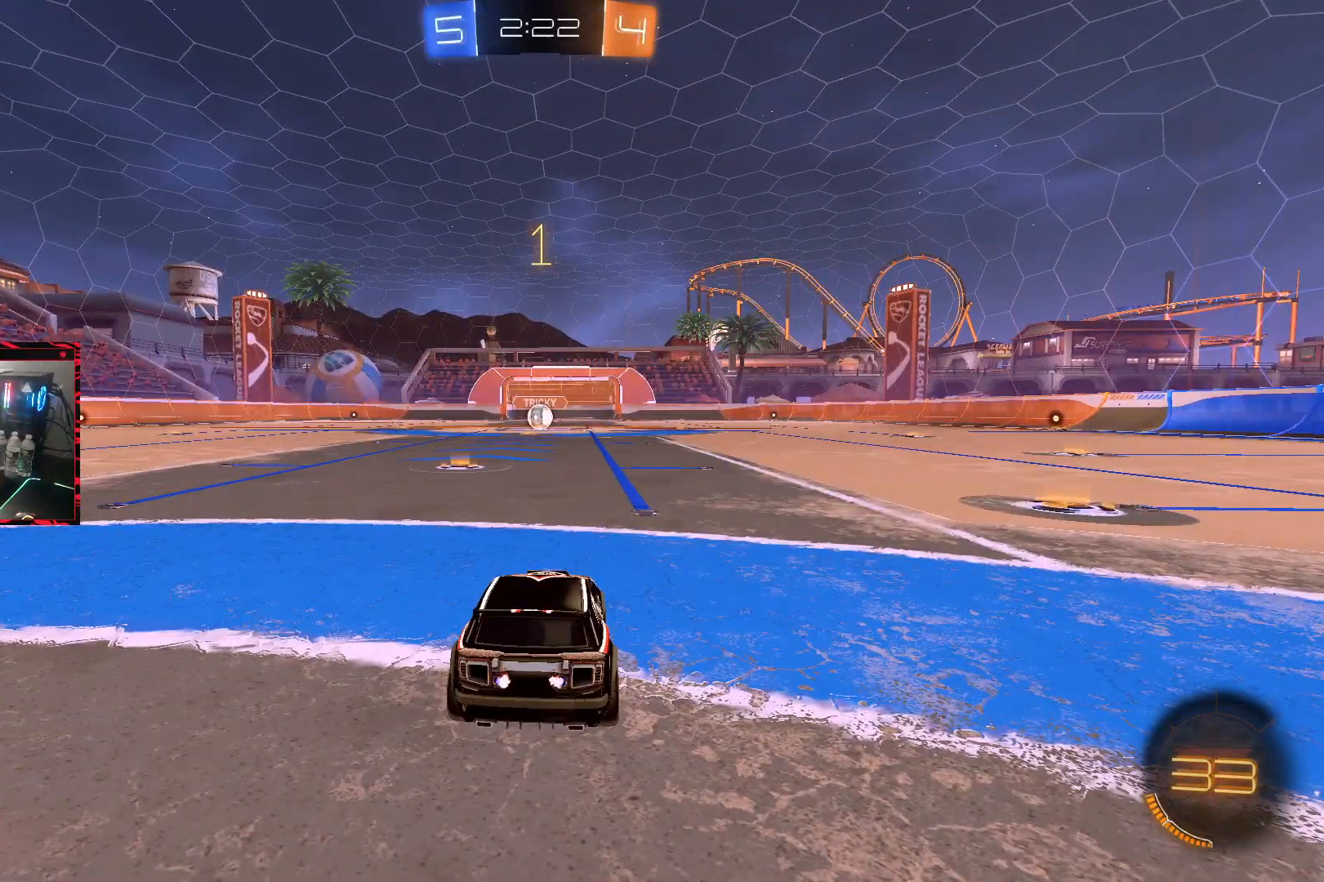
{"buttons": ["CIRCLE", "R2"], "left_stick": "center", "right_stick": "center", "events": [[67, "left_stick", "left"], [217, "left_stick", "center"]]}
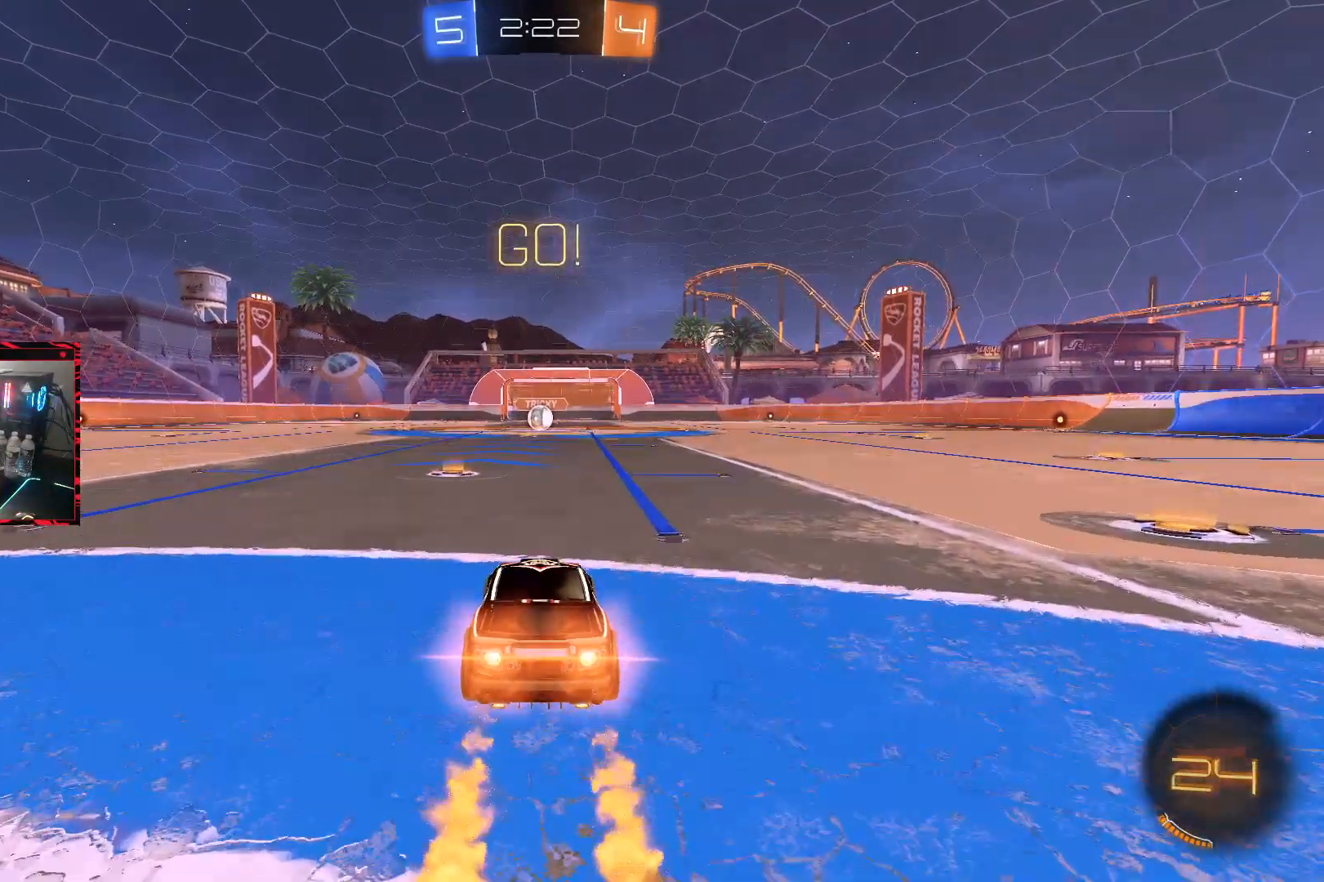
{"buttons": ["CROSS", "CIRCLE", "L1", "R2"], "left_stick": "right", "right_stick": "center", "events": [[200, "left_stick", "left"], [317, "CROSS", "down"], [383, "L1", "down"], [383, "left_stick", "right"], [417, "CROSS", "up"], [467, "CROSS", "down"]]}
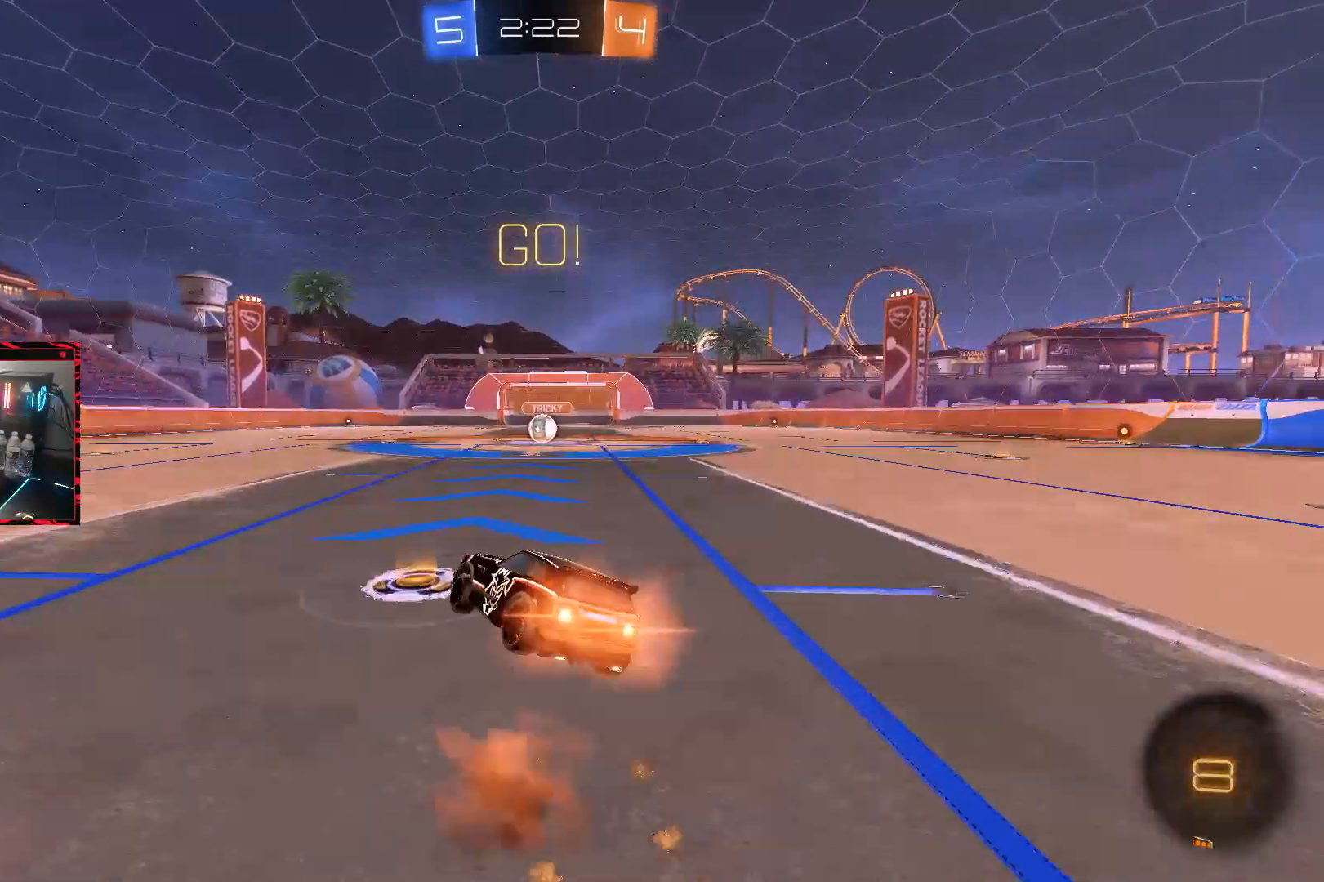
{"buttons": ["L1", "R2"], "left_stick": "right", "right_stick": "center", "events": [[100, "left_stick", "down-right"], [167, "L1", "up"], [267, "left_stick", "center"], [333, "CROSS", "up"], [400, "L1", "down"], [400, "left_stick", "right"], [417, "CIRCLE", "up"]]}
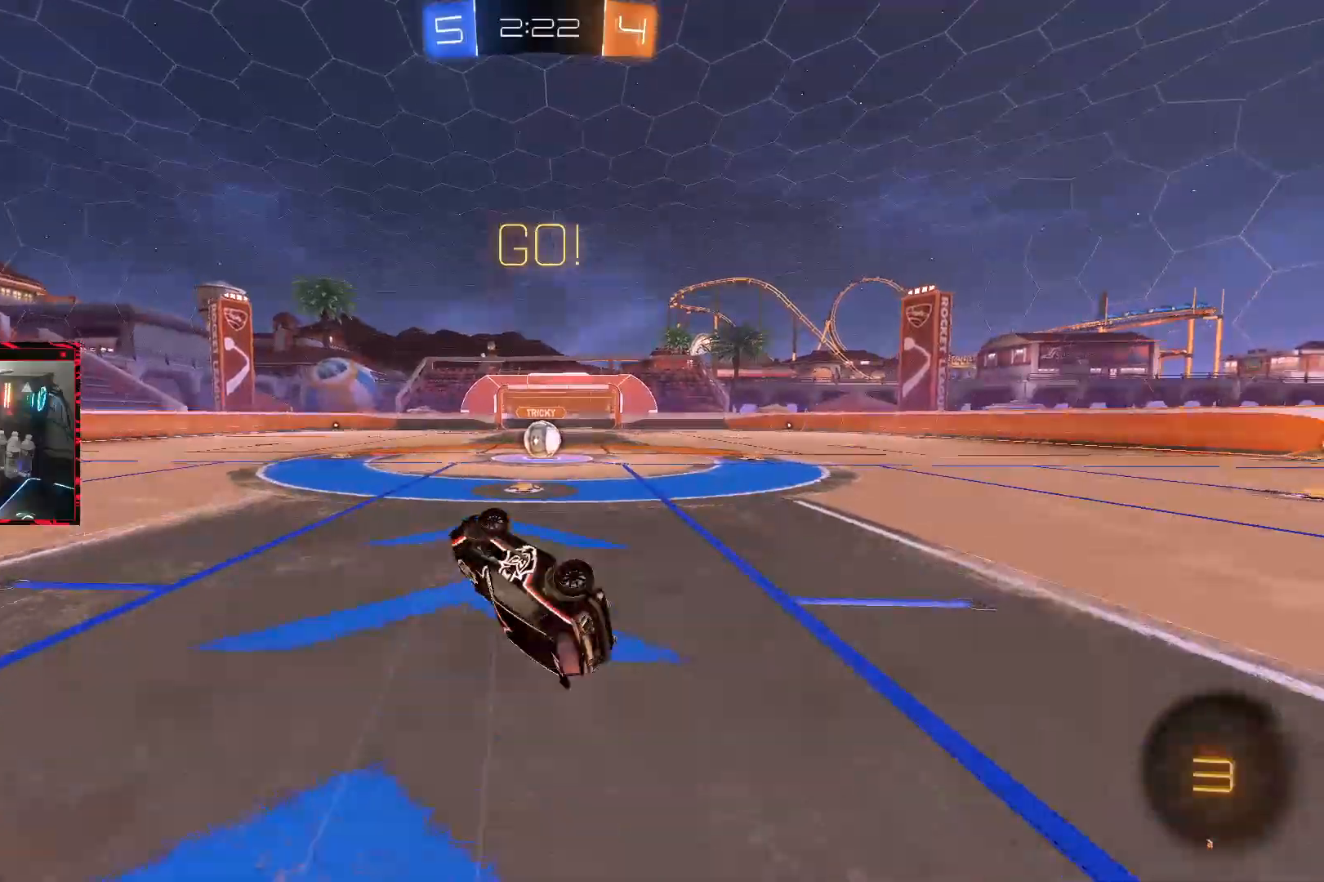
{"buttons": ["R2"], "left_stick": "right", "right_stick": "center", "events": [[167, "L1", "up"], [300, "left_stick", "center"], [367, "left_stick", "right"]]}
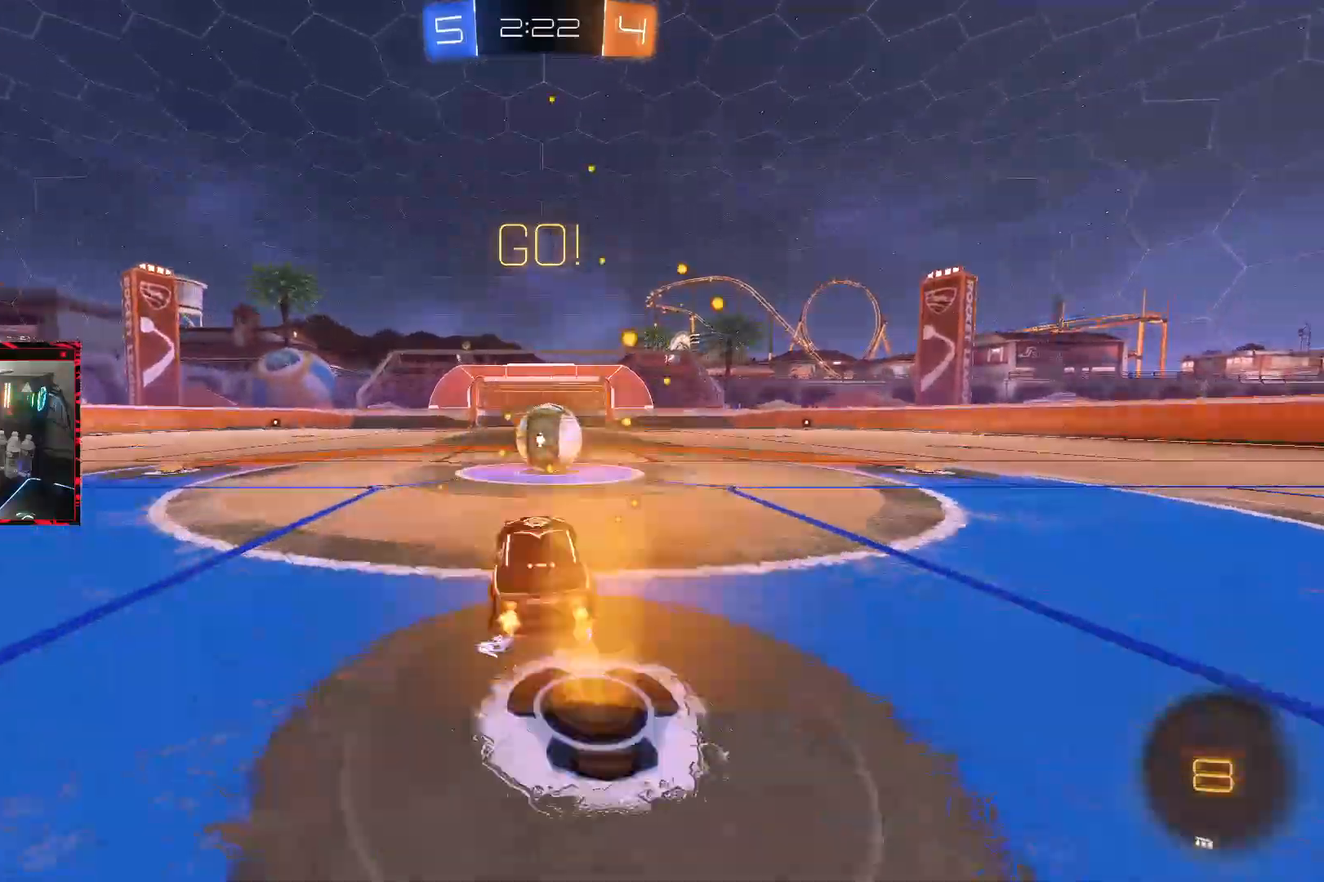
{"buttons": ["L1", "R2"], "left_stick": "left", "right_stick": "center", "events": [[50, "left_stick", "center"], [167, "CROSS", "down"], [167, "left_stick", "left"], [217, "left_stick", "center"], [250, "CROSS", "up"], [283, "left_stick", "left"], [333, "L1", "down"], [383, "CROSS", "down"], [500, "CROSS", "up"]]}
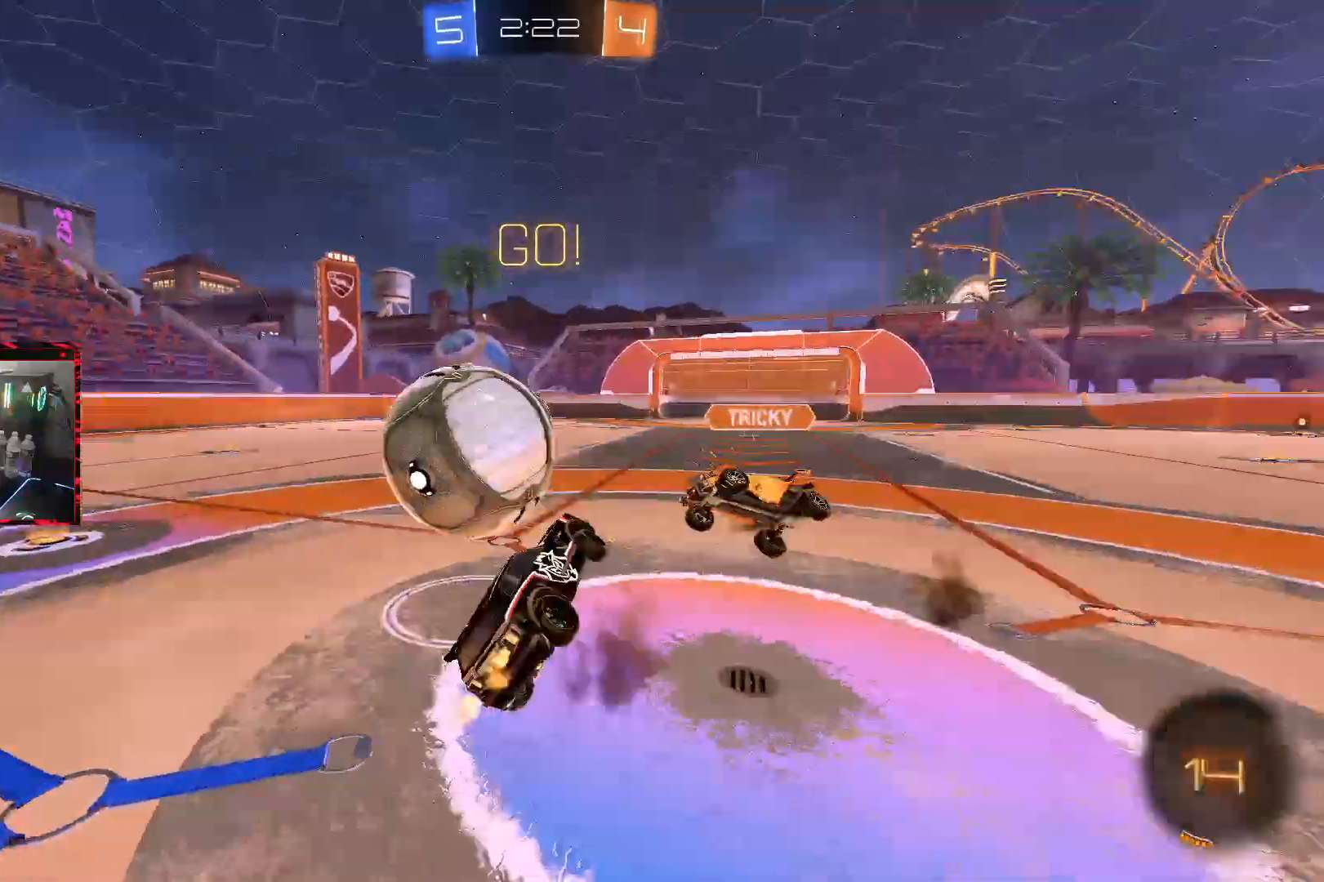
{"buttons": ["R2"], "left_stick": "left", "right_stick": "center", "events": [[183, "L1", "up"]]}
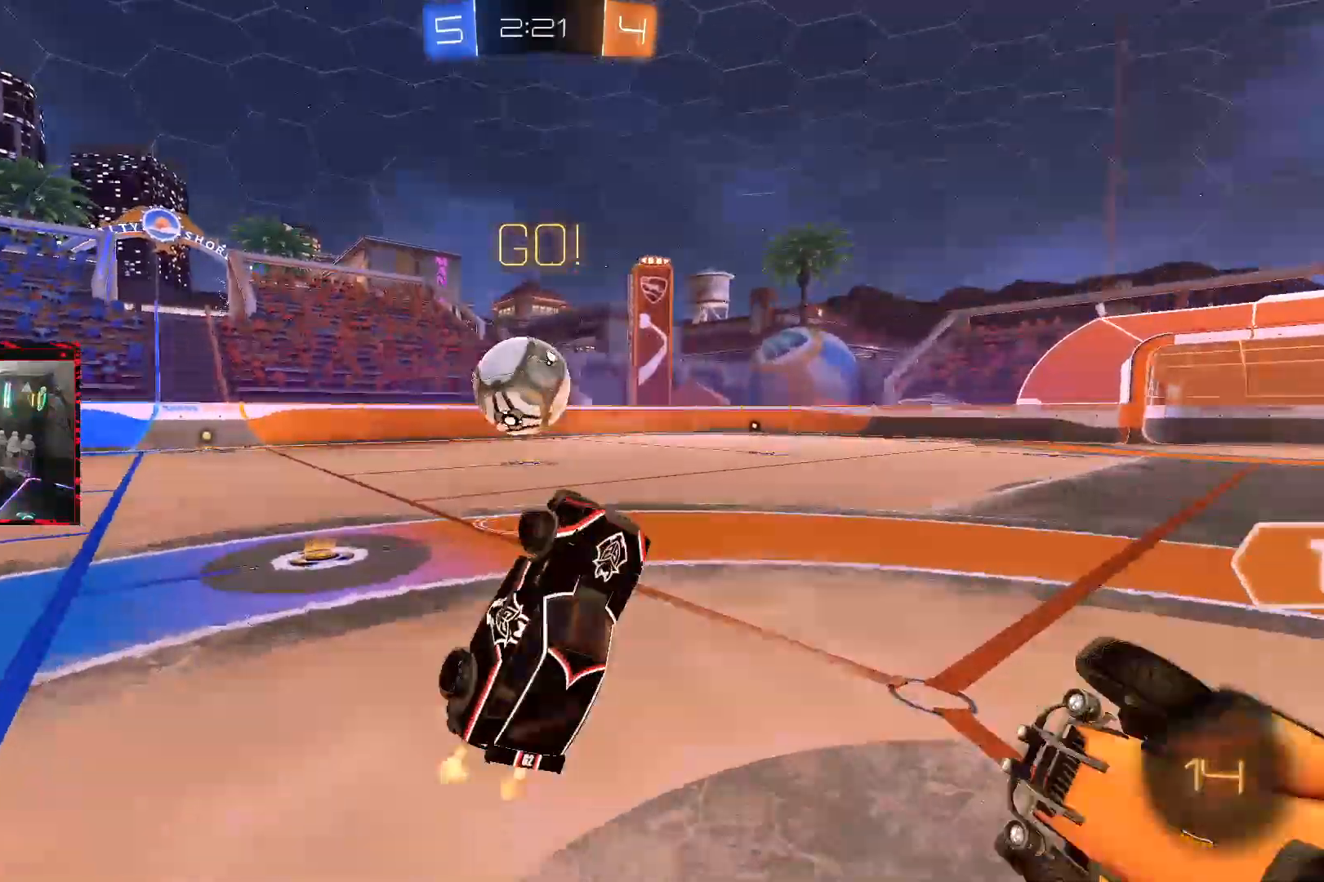
{"buttons": ["R2"], "left_stick": "left", "right_stick": "center", "events": []}
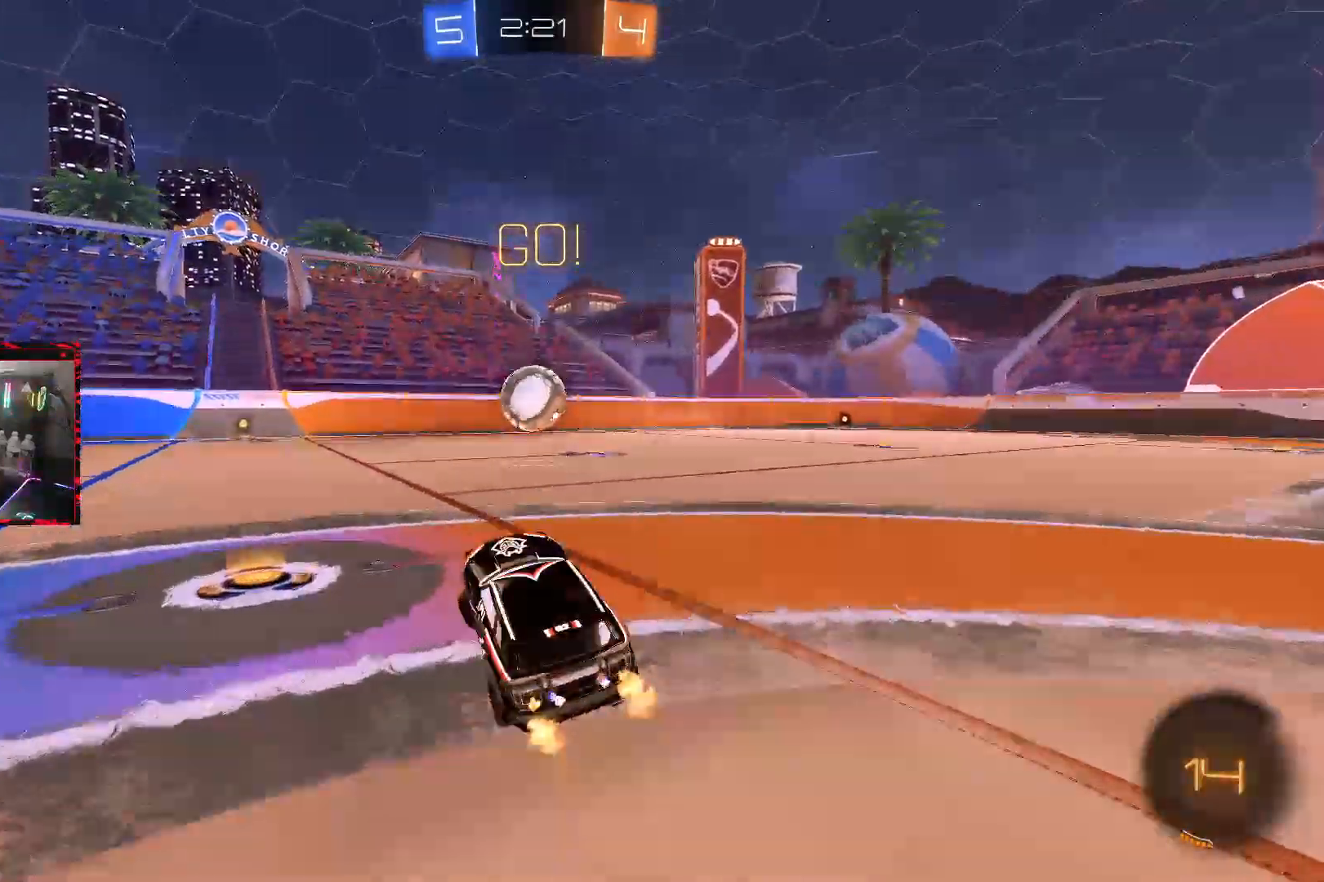
{"buttons": ["CIRCLE", "L1", "R2"], "left_stick": "up-left", "right_stick": "center", "events": [[17, "CIRCLE", "down"], [217, "left_stick", "right"], [300, "CROSS", "down"], [383, "CROSS", "up"], [450, "L1", "down"], [450, "left_stick", "up-left"]]}
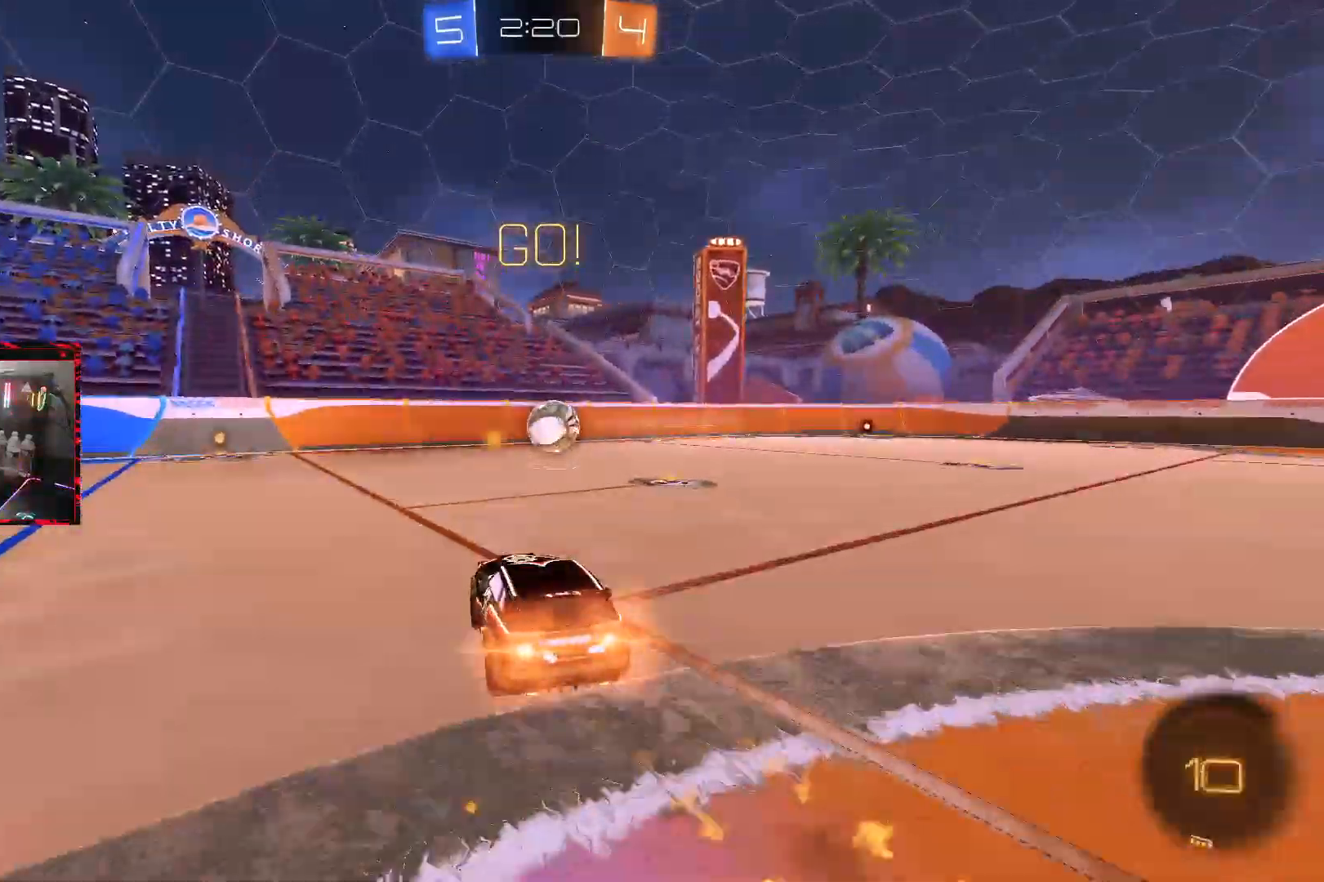
{"buttons": ["CIRCLE", "R2"], "left_stick": "down", "right_stick": "center", "events": [[33, "CROSS", "down"], [217, "L1", "up"], [217, "left_stick", "down"], [400, "left_stick", "center"], [433, "CROSS", "up"], [483, "left_stick", "down"]]}
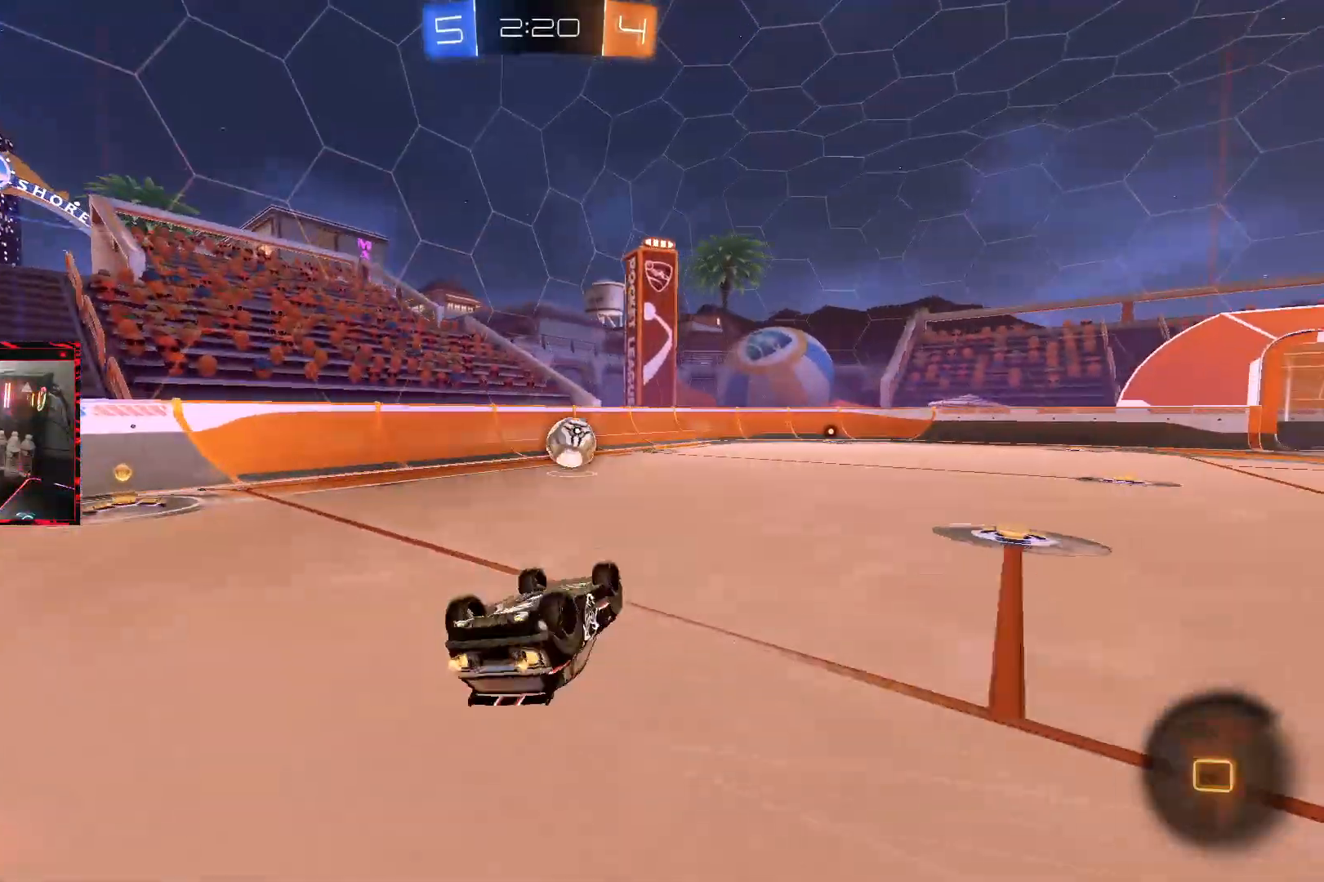
{"buttons": ["R2"], "left_stick": "center", "right_stick": "center", "events": [[33, "CIRCLE", "up"], [83, "L1", "down"], [100, "left_stick", "down-left"], [283, "L1", "up"], [333, "left_stick", "center"]]}
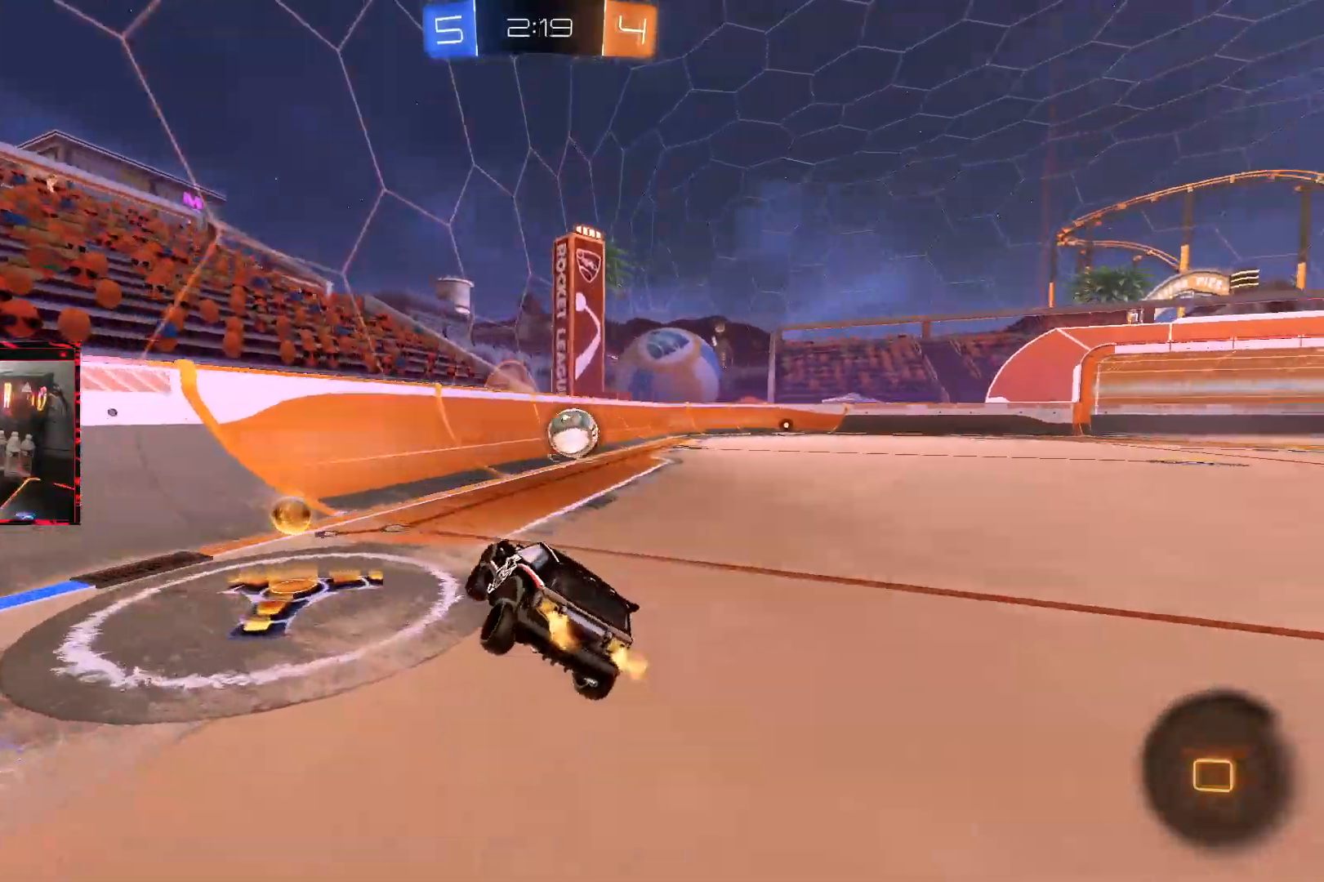
{"buttons": ["CIRCLE", "R2"], "left_stick": "left", "right_stick": "center", "events": [[133, "CIRCLE", "down"], [267, "left_stick", "right"], [417, "left_stick", "center"], [467, "left_stick", "left"]]}
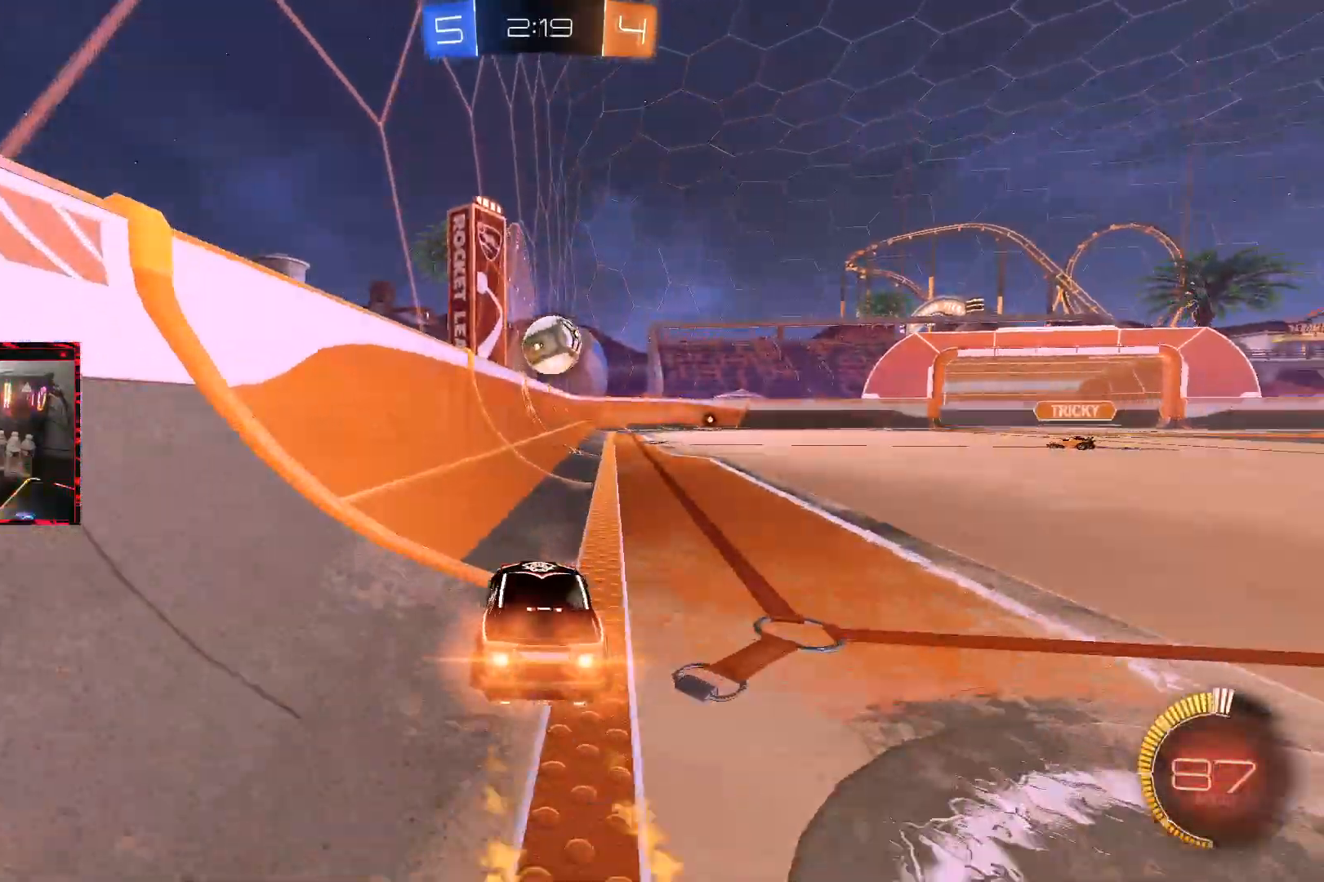
{"buttons": ["R2"], "left_stick": "center", "right_stick": "center", "events": [[183, "left_stick", "center"], [400, "CIRCLE", "up"]]}
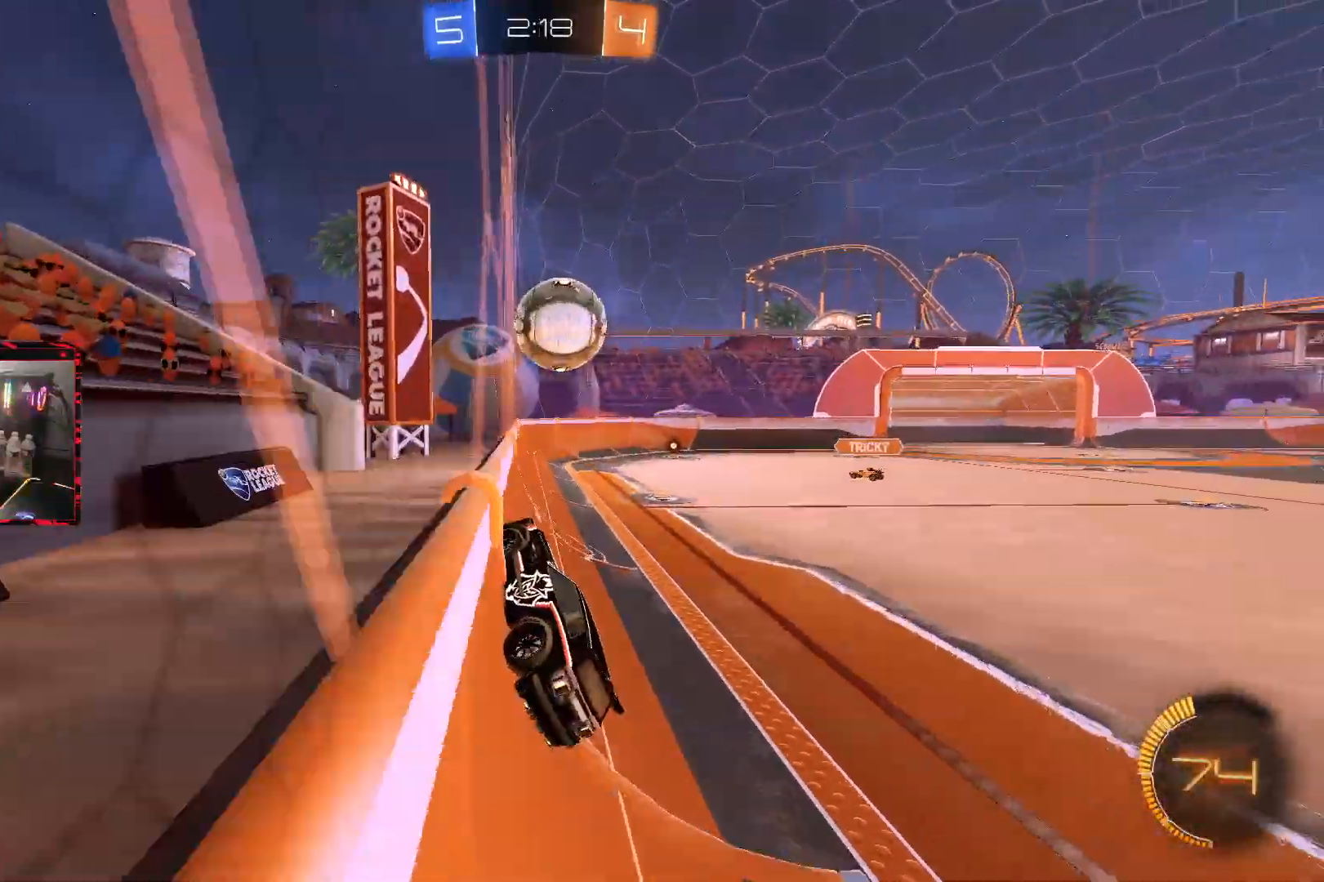
{"buttons": ["L2"], "left_stick": "center", "right_stick": "center", "events": [[50, "left_stick", "up-right"], [217, "left_stick", "center"], [233, "L2", "down"], [250, "R2", "up"]]}
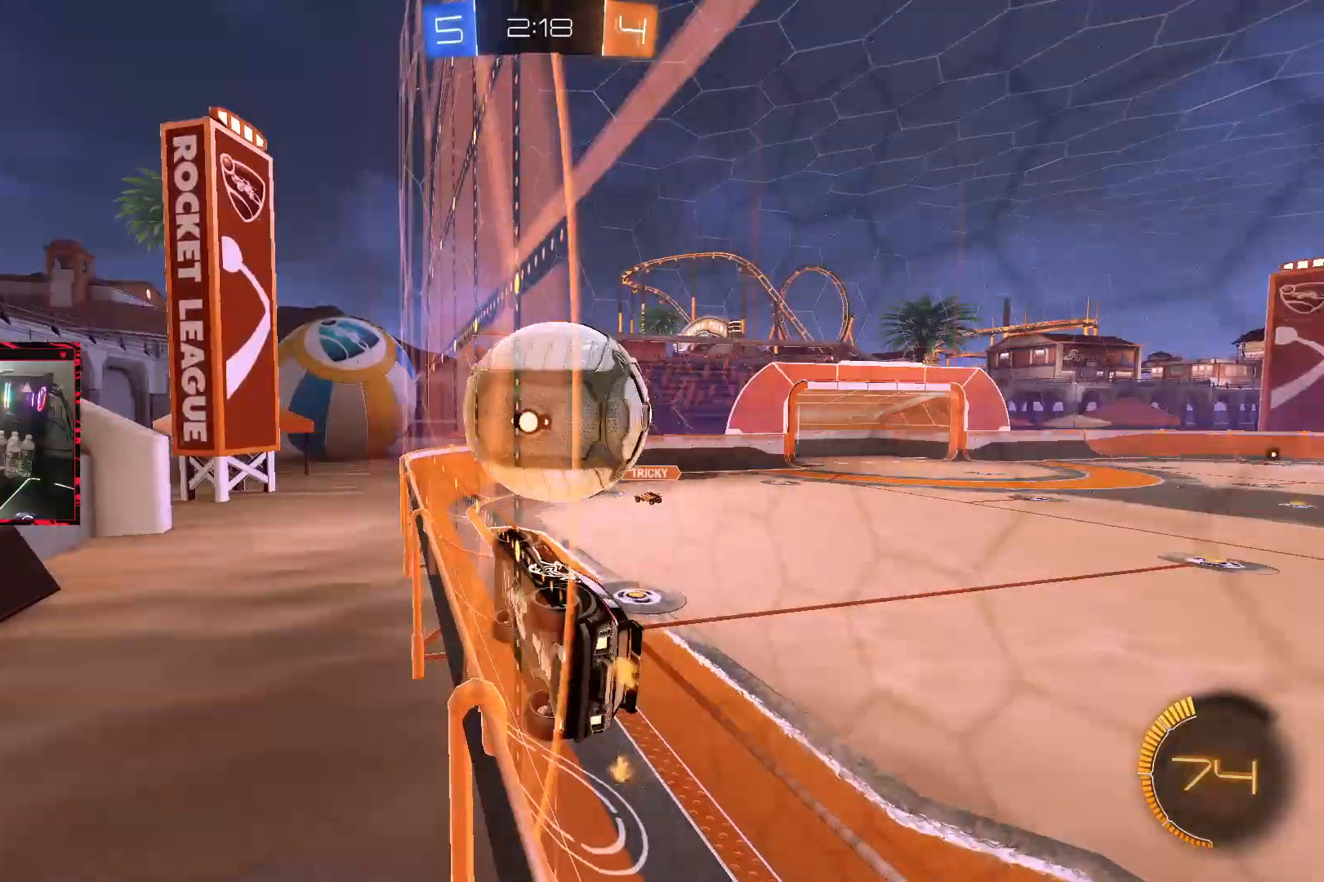
{"buttons": ["CIRCLE", "R2"], "left_stick": "center", "right_stick": "center", "events": [[33, "L2", "up"], [33, "R2", "down"], [117, "CIRCLE", "down"], [117, "left_stick", "right"], [317, "left_stick", "center"]]}
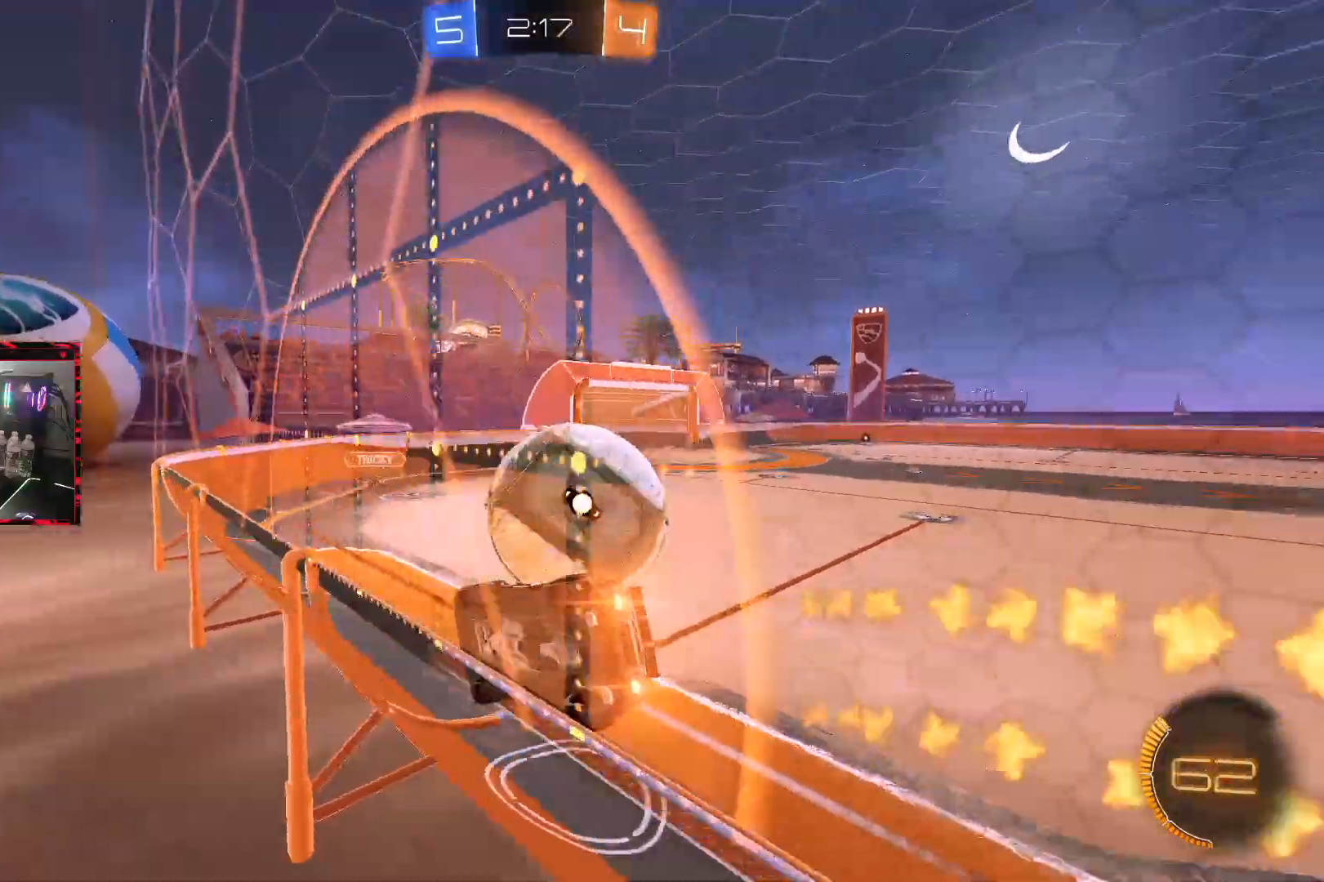
{"buttons": ["CIRCLE", "R2"], "left_stick": "up-right", "right_stick": "center", "events": [[67, "left_stick", "right"], [433, "left_stick", "up-right"]]}
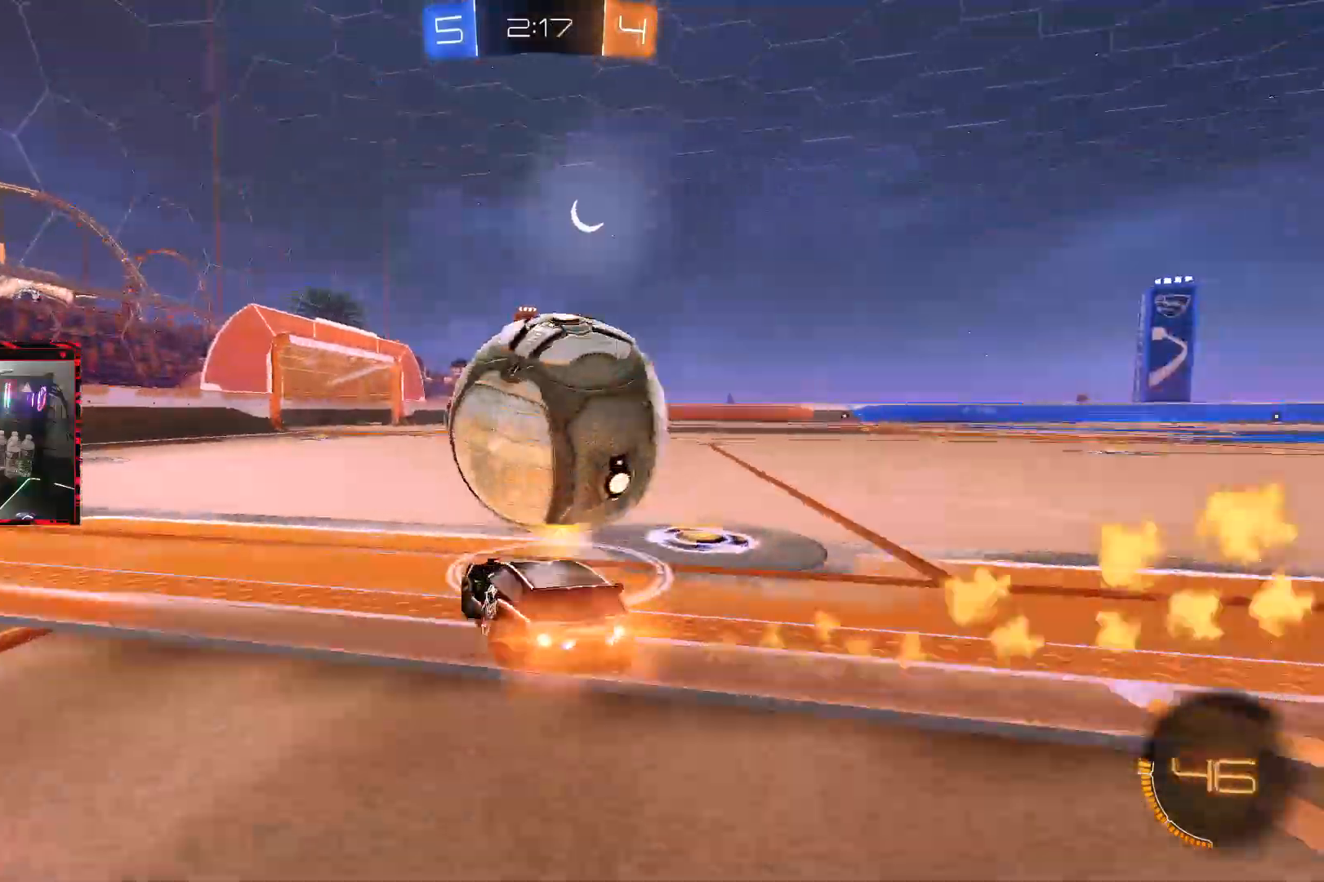
{"buttons": [], "left_stick": "down", "right_stick": "center", "events": [[50, "CIRCLE", "up"], [67, "left_stick", "left"], [100, "TRIANGLE", "down"], [217, "TRIANGLE", "up"], [233, "left_stick", "center"], [317, "CROSS", "down"], [317, "R2", "up"], [317, "left_stick", "down-right"], [383, "left_stick", "down"], [467, "CROSS", "up"]]}
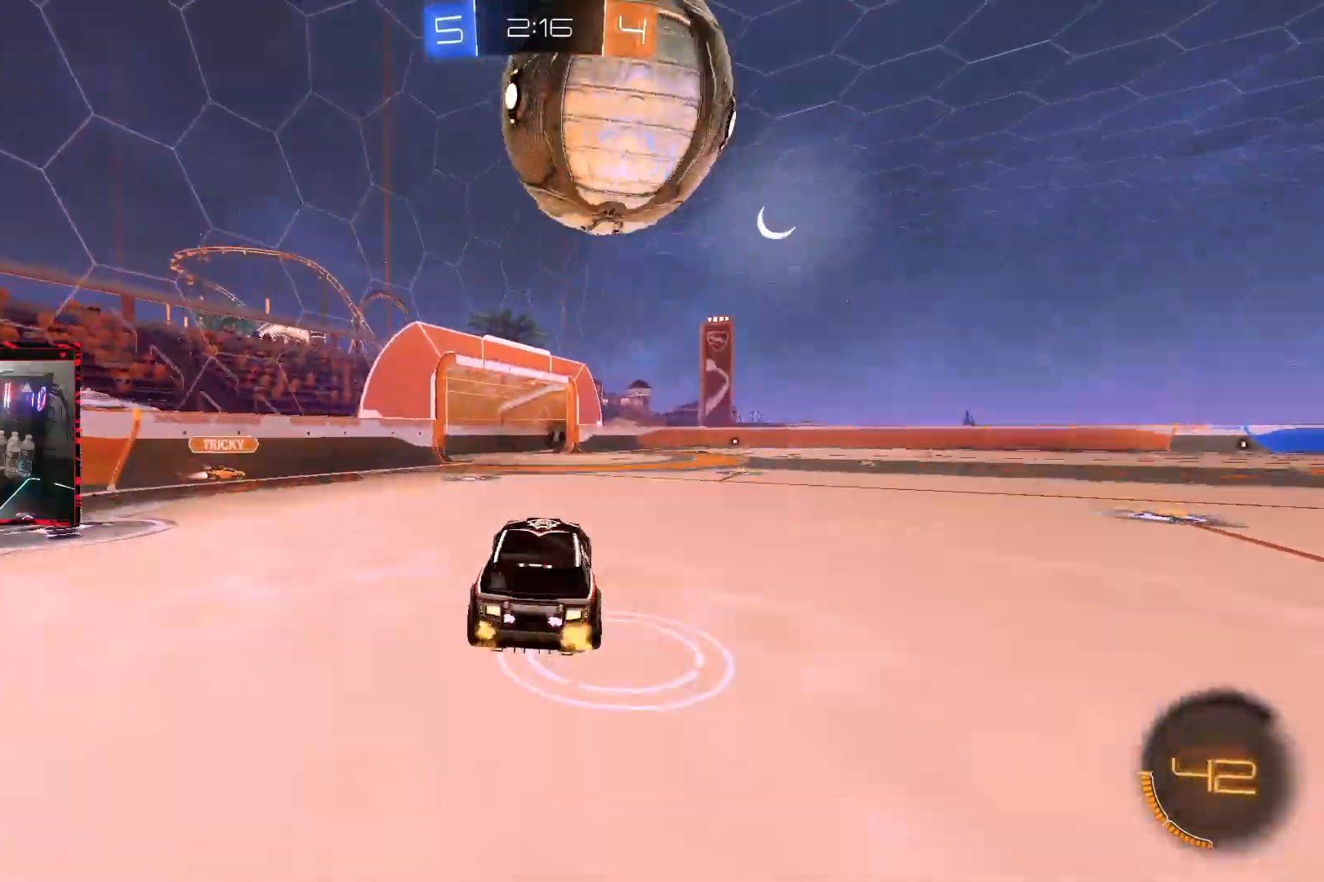
{"buttons": ["R1"], "left_stick": "right", "right_stick": "center", "events": [[67, "left_stick", "center"], [83, "CROSS", "down"], [183, "CIRCLE", "down"], [233, "left_stick", "right"], [250, "CIRCLE", "up"], [250, "CROSS", "up"], [333, "left_stick", "up"], [383, "R1", "down"], [383, "left_stick", "center"], [450, "left_stick", "right"]]}
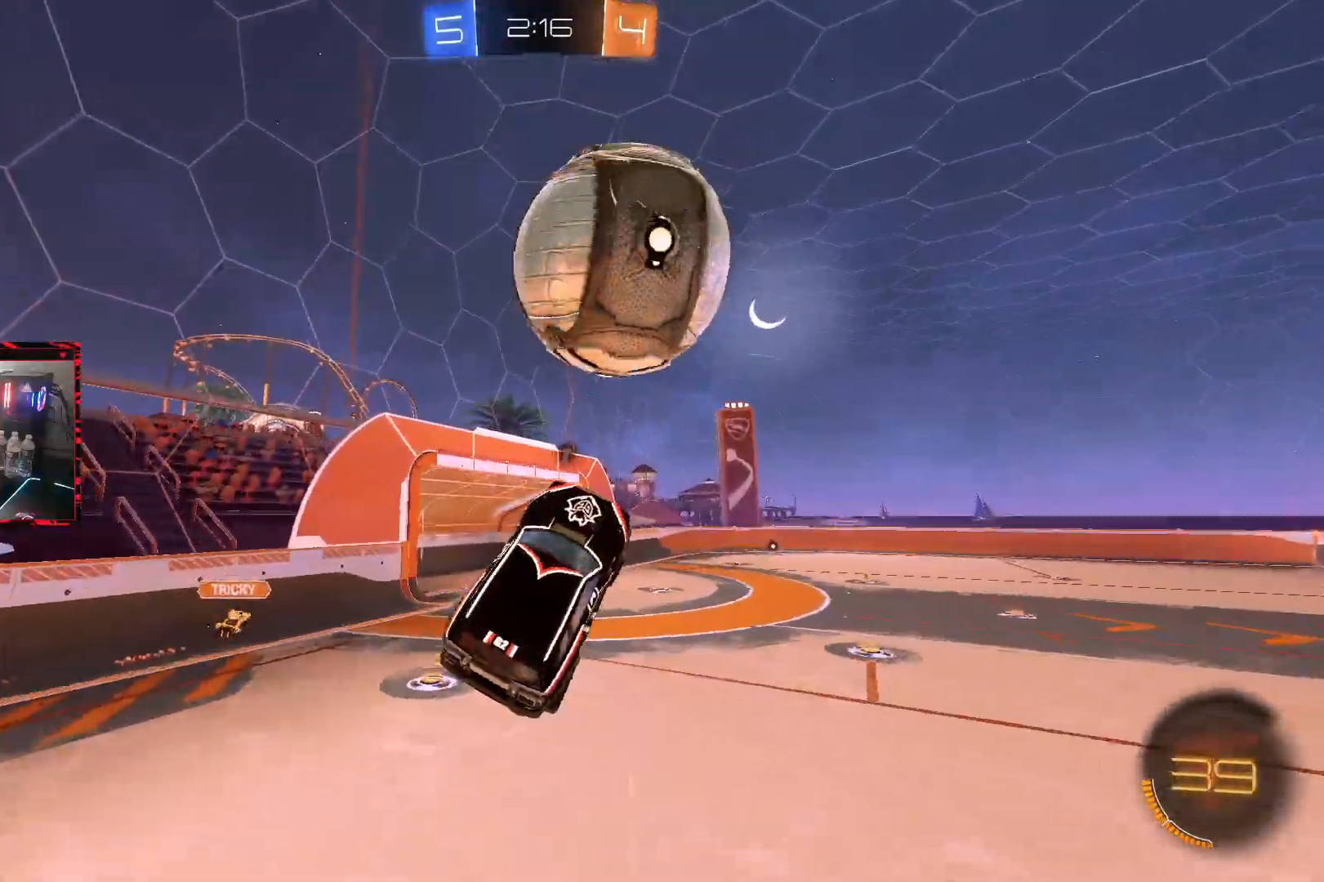
{"buttons": [], "left_stick": "right", "right_stick": "center", "events": [[100, "CIRCLE", "down"], [283, "CIRCLE", "up"], [283, "R1", "up"]]}
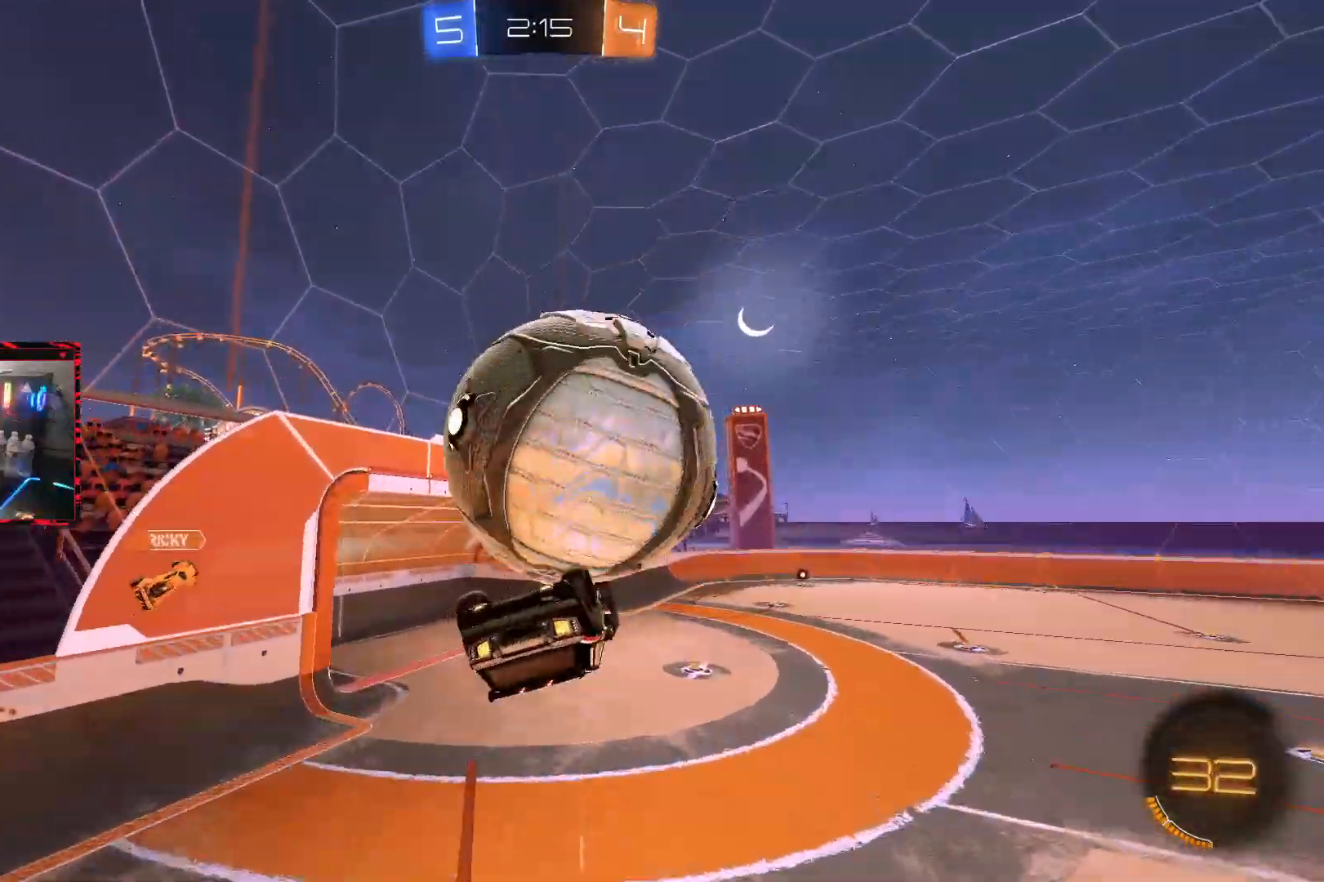
{"buttons": [], "left_stick": "center", "right_stick": "center", "events": [[83, "left_stick", "center"], [283, "CROSS", "down"], [283, "left_stick", "up-left"], [417, "CROSS", "up"], [450, "left_stick", "center"]]}
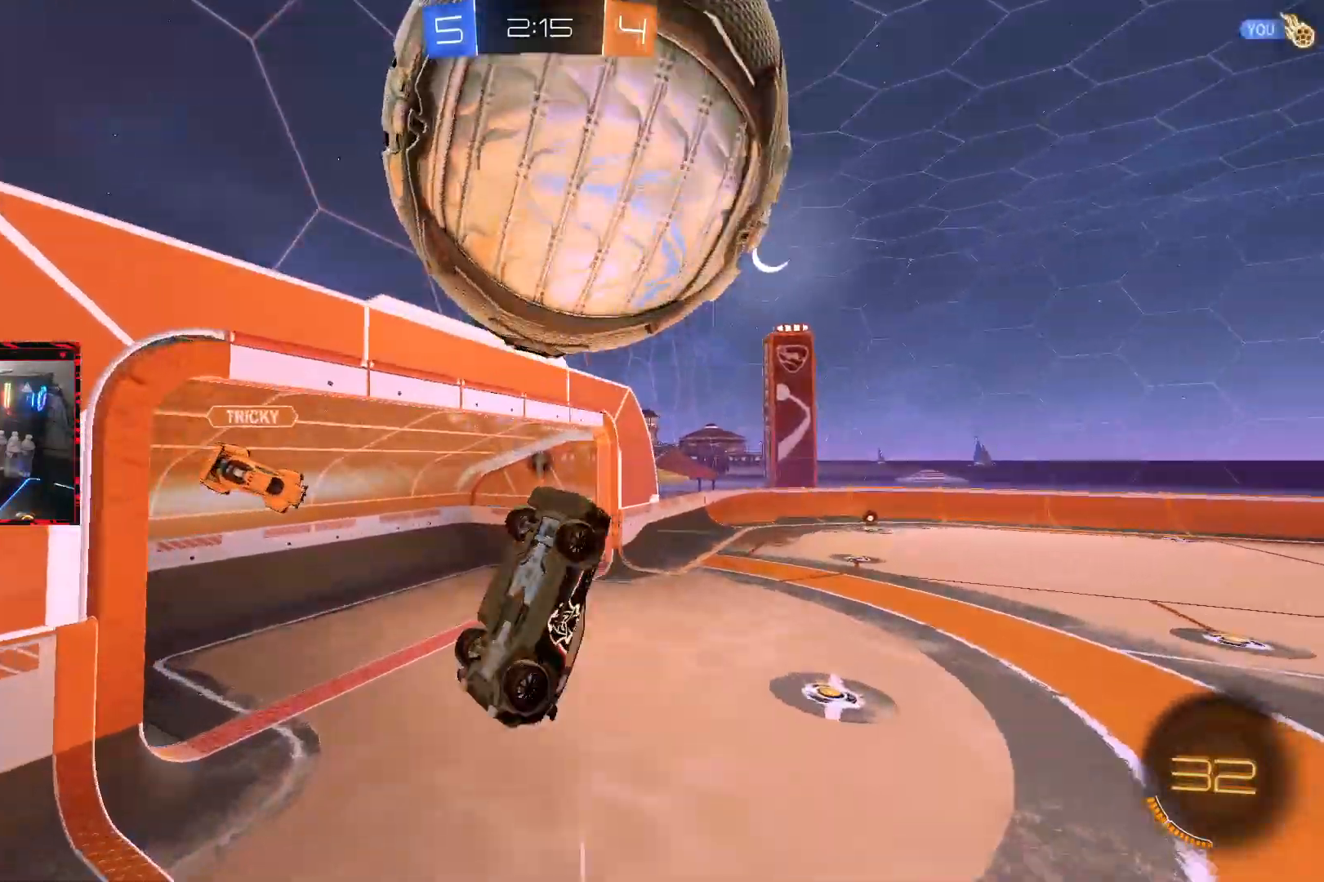
{"buttons": ["TRIANGLE"], "left_stick": "center", "right_stick": "center", "events": [[433, "TRIANGLE", "down"]]}